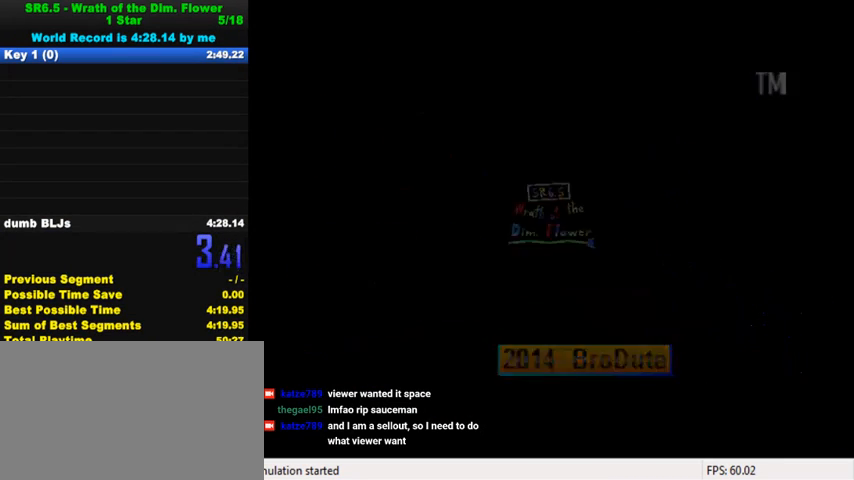
Gameplay with keyboard; each line is a JSON object with the keys held at the frame after it. "events" lists presses ("down") and releases ("up") of "a", "c", "ctrl", "d", "down", "left", "return", "right", "s", "shift", "up", "w", "x" and "y" between this image and that frame as [ms after this image, input, new state], when the widget could be followed in between. No other keys are recorded. Mouse input is not recorded.
{"keys": [], "events": [[133, "return", "down"], [233, "return", "up"], [333, "return", "down"], [433, "return", "up"]]}
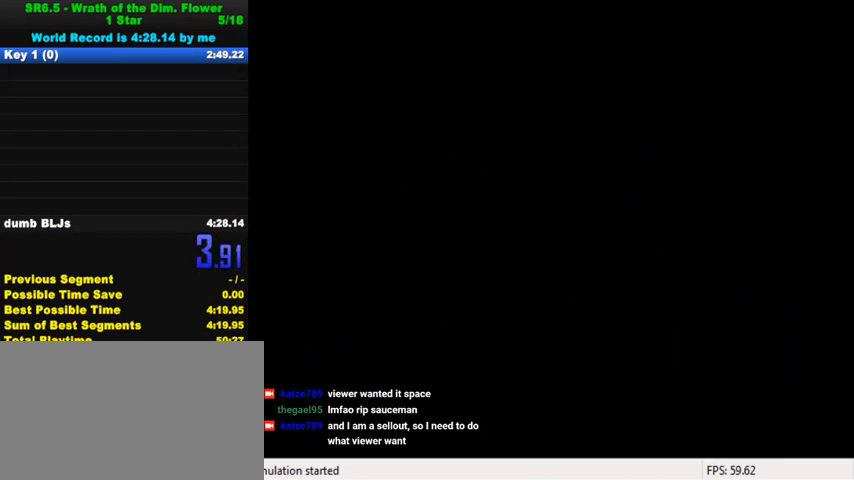
{"keys": ["return"], "events": [[67, "return", "down"], [100, "return", "up"], [200, "return", "down"], [233, "return", "up"], [367, "return", "down"], [433, "return", "up"], [467, "return", "down"]]}
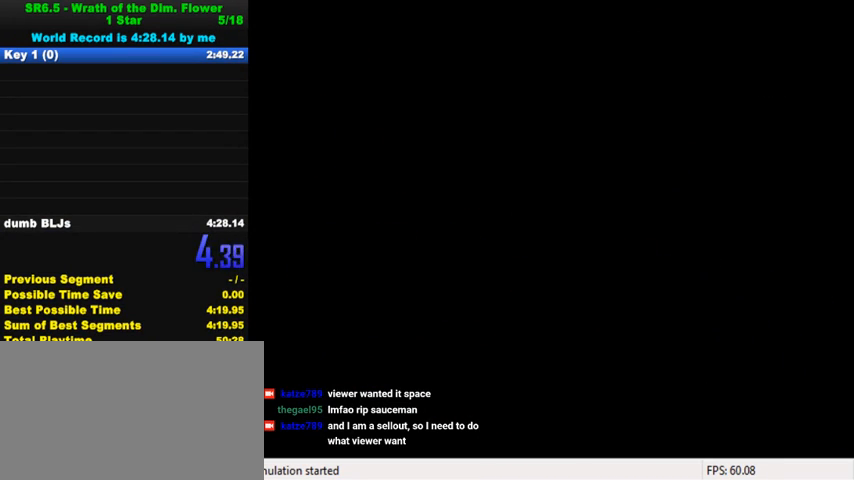
{"keys": [], "events": [[33, "return", "up"], [167, "return", "down"], [200, "return", "up"], [367, "return", "down"], [400, "return", "up"], [433, "return", "down"], [500, "return", "up"]]}
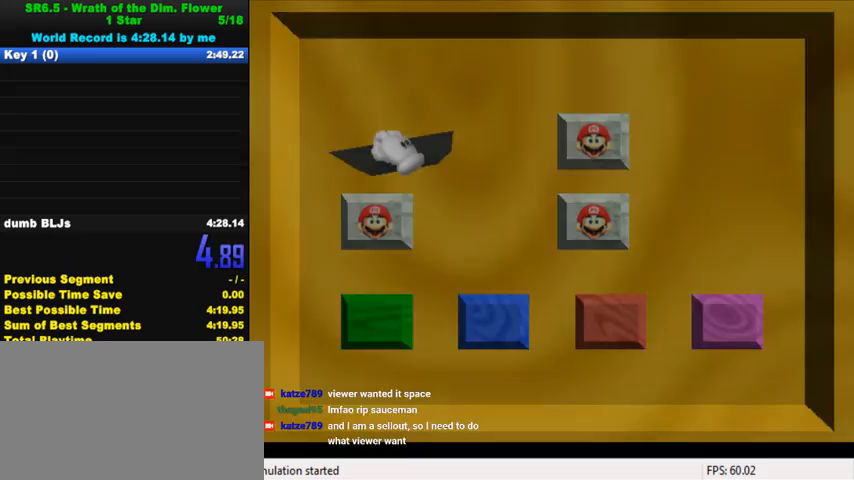
{"keys": [], "events": [[33, "return", "down"], [100, "return", "up"]]}
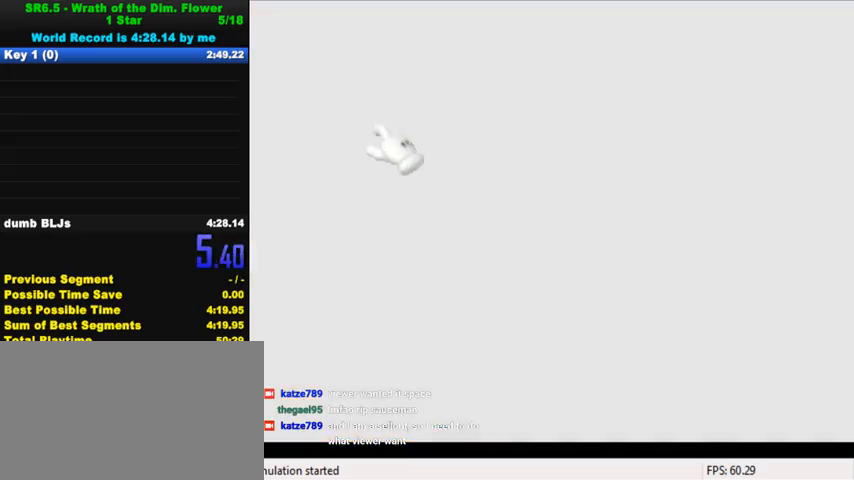
{"keys": ["d"], "events": [[467, "d", "down"]]}
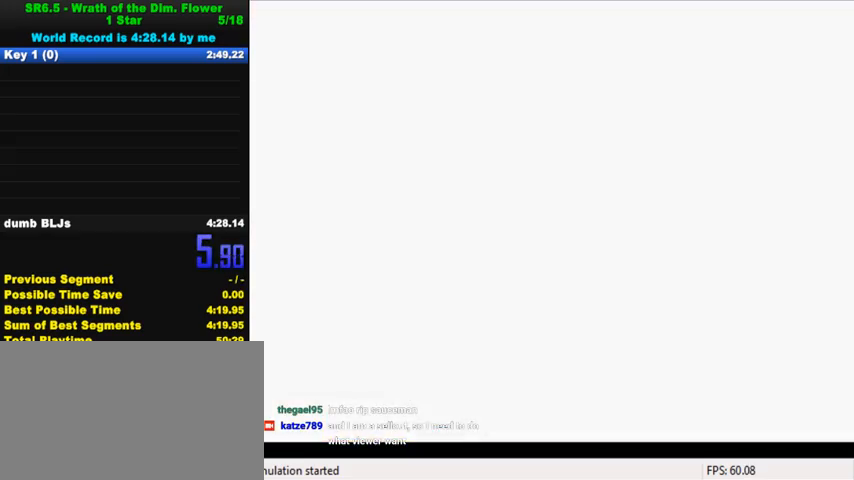
{"keys": ["down", "left"], "events": [[67, "d", "up"], [67, "down", "down"], [67, "left", "down"], [167, "d", "down"], [267, "d", "up"], [367, "d", "down"], [467, "d", "up"]]}
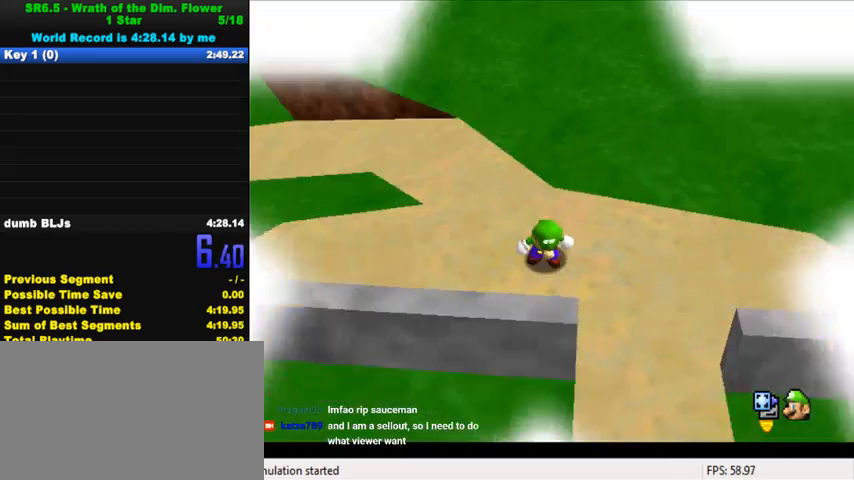
{"keys": ["up"], "events": [[33, "d", "down"], [67, "down", "up"], [200, "d", "up"], [200, "up", "down"], [367, "left", "up"]]}
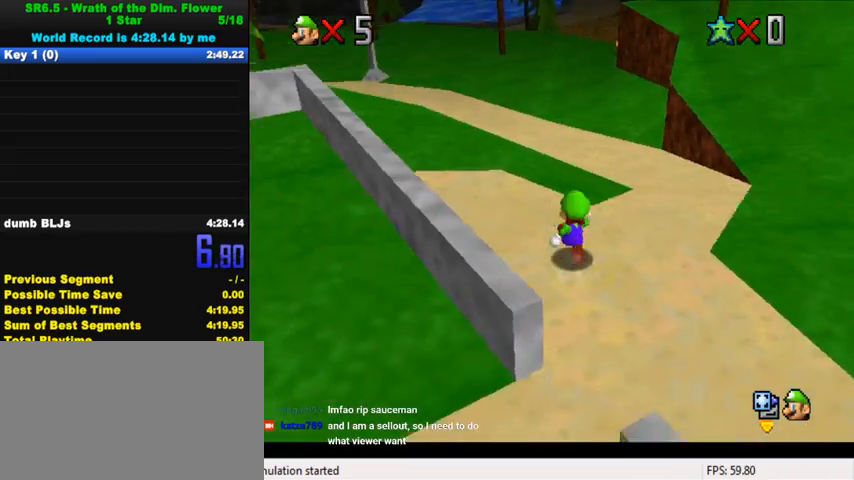
{"keys": ["up"], "events": [[100, "left", "down"], [200, "shift", "down"], [367, "shift", "up"], [467, "left", "up"]]}
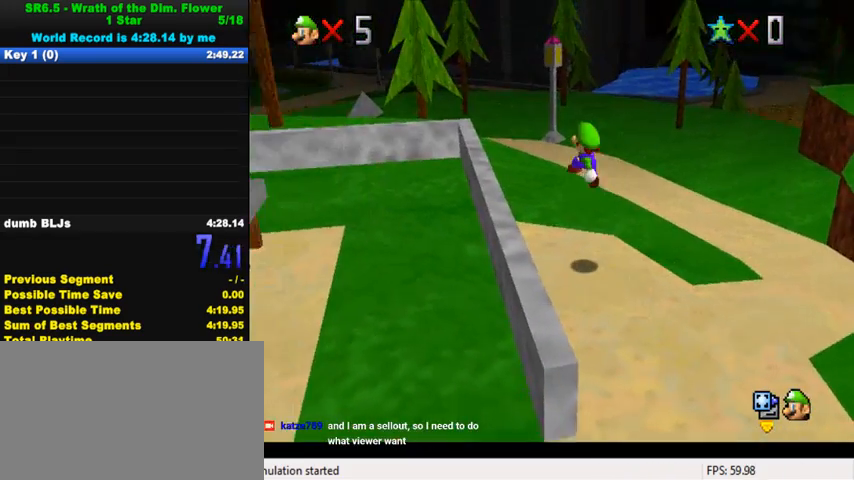
{"keys": ["shift", "up"], "events": [[200, "ctrl", "down"], [267, "ctrl", "up"], [333, "ctrl", "down"], [367, "shift", "down"], [500, "ctrl", "up"]]}
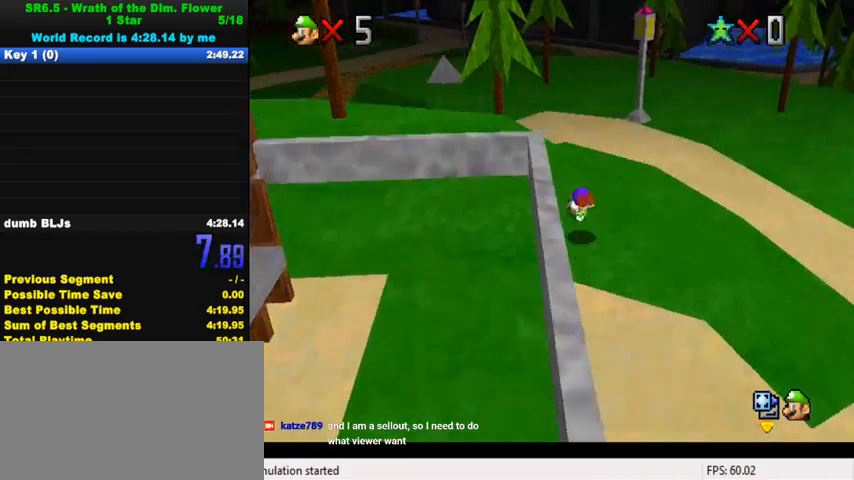
{"keys": ["ctrl", "up"], "events": [[33, "shift", "up"], [500, "ctrl", "down"]]}
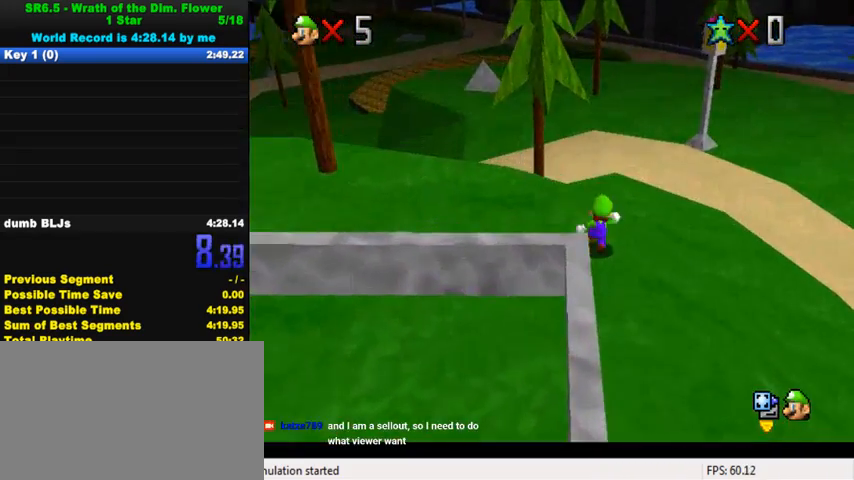
{"keys": ["up"], "events": [[267, "ctrl", "up"]]}
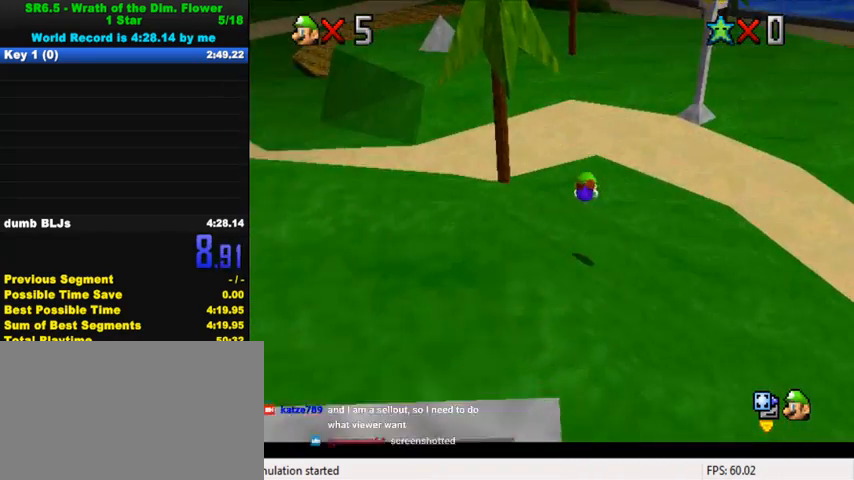
{"keys": ["up"], "events": [[233, "ctrl", "down"], [267, "shift", "down"], [433, "ctrl", "up"], [433, "shift", "up"]]}
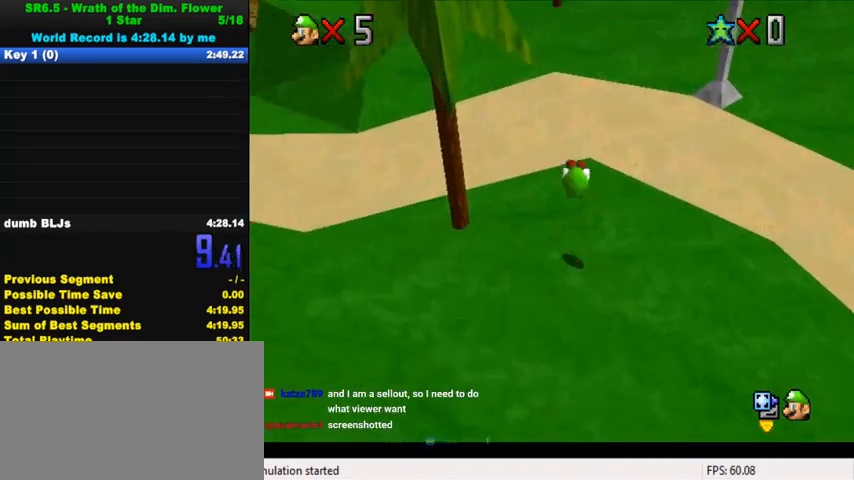
{"keys": ["up"], "events": []}
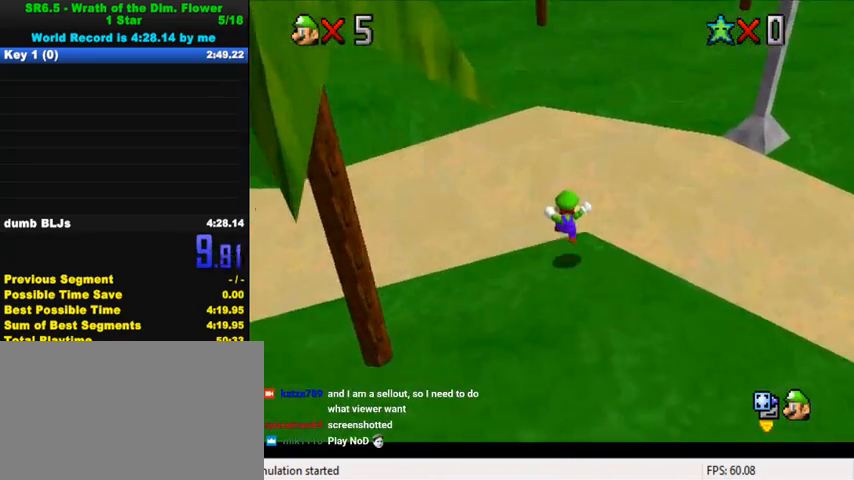
{"keys": ["up"], "events": [[133, "ctrl", "down"], [133, "shift", "down"], [367, "ctrl", "up"], [367, "shift", "up"]]}
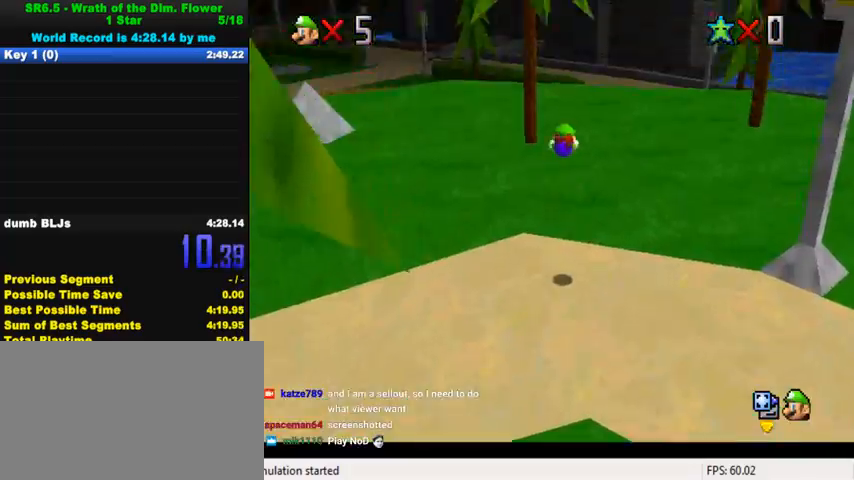
{"keys": ["up"], "events": [[67, "d", "down"], [133, "w", "down"], [200, "d", "up"], [233, "w", "up"], [267, "s", "down"], [333, "right", "down"], [367, "s", "up"], [467, "right", "up"]]}
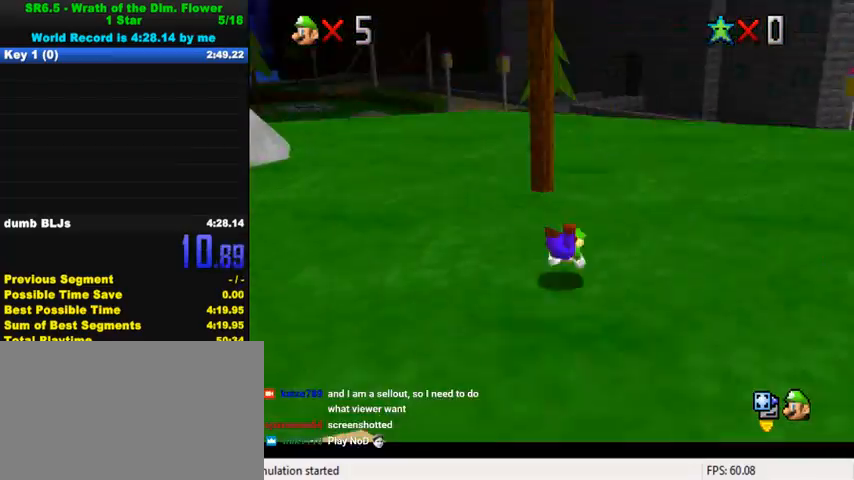
{"keys": ["up"], "events": [[33, "ctrl", "down"], [100, "shift", "down"], [133, "right", "down"], [233, "ctrl", "up"], [233, "shift", "up"], [433, "right", "up"]]}
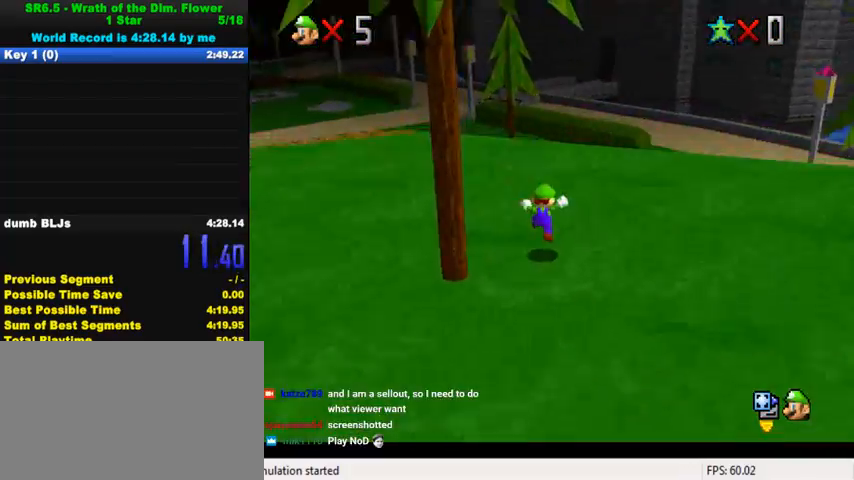
{"keys": ["ctrl", "up"], "events": [[133, "ctrl", "down"], [267, "ctrl", "up"], [500, "ctrl", "down"]]}
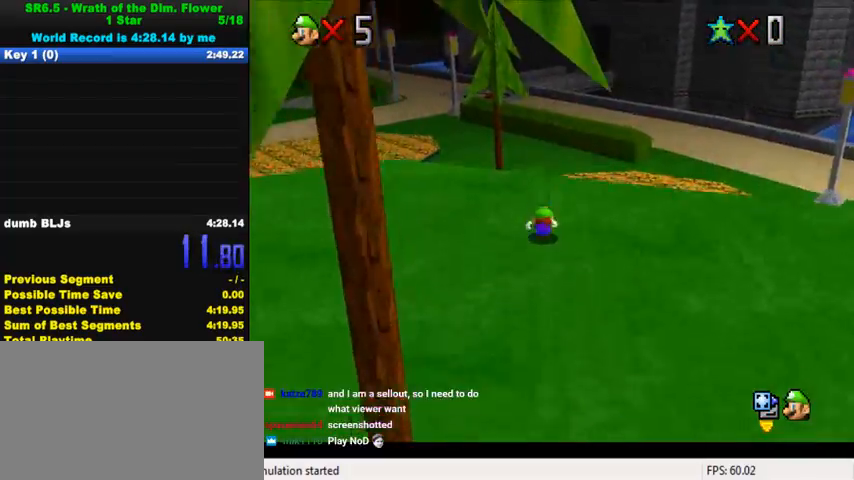
{"keys": ["up"], "events": [[33, "shift", "down"], [200, "ctrl", "up"], [200, "shift", "up"], [367, "w", "down"], [433, "w", "up"]]}
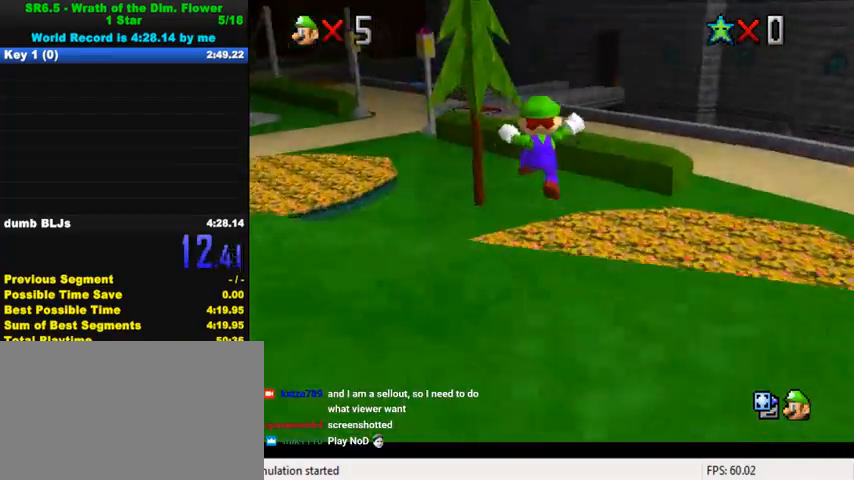
{"keys": ["up"], "events": [[200, "s", "down"], [267, "s", "up"]]}
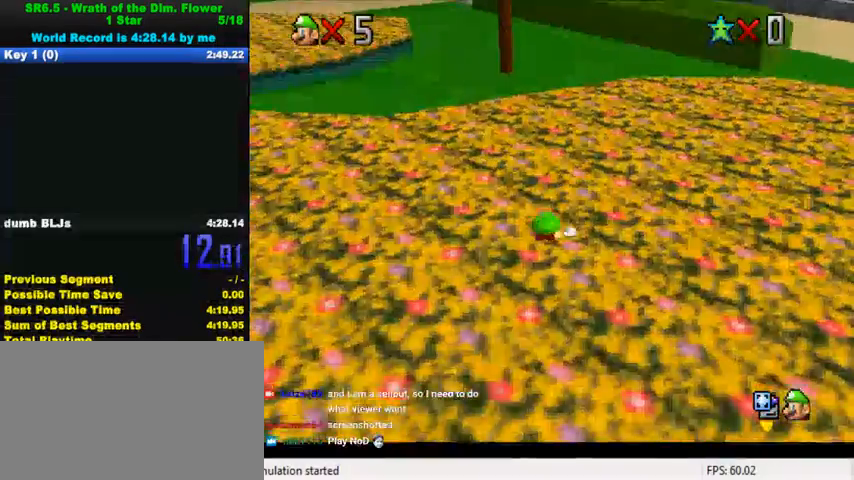
{"keys": ["up"], "events": [[100, "ctrl", "down"], [100, "shift", "down"], [267, "ctrl", "up"], [267, "shift", "up"], [433, "a", "down"], [500, "a", "up"]]}
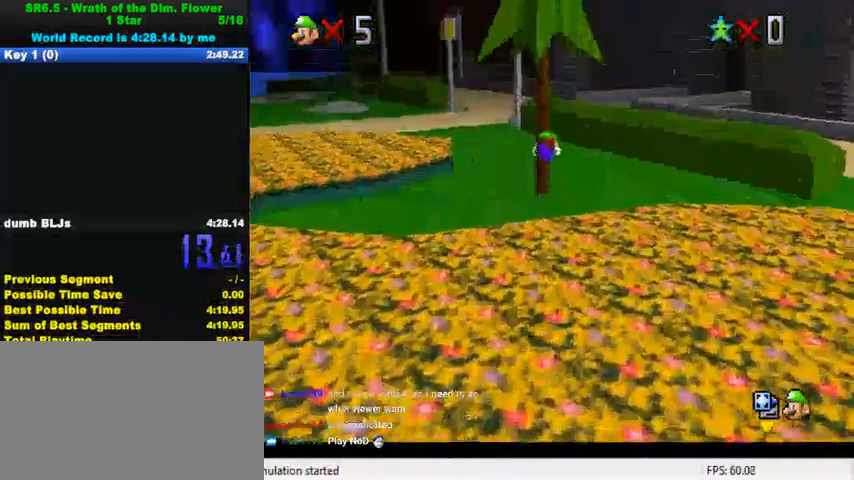
{"keys": ["up"], "events": [[67, "a", "down"], [167, "a", "up"]]}
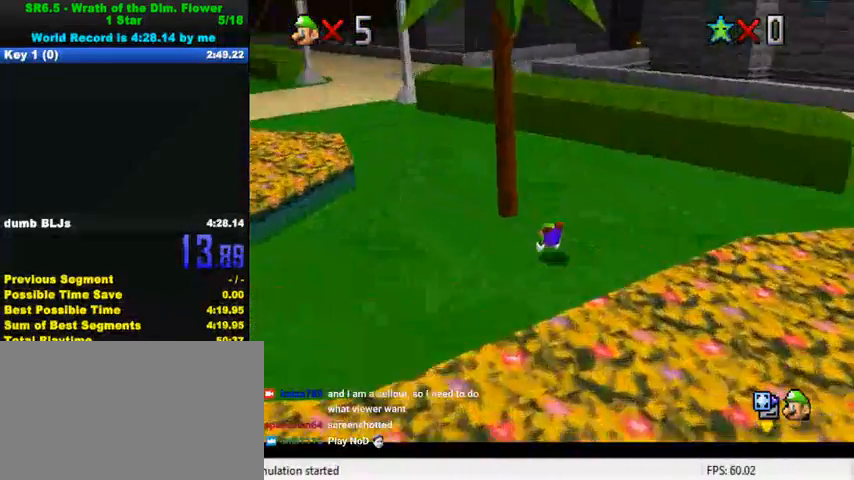
{"keys": ["up"], "events": [[67, "ctrl", "down"], [100, "shift", "down"], [200, "ctrl", "up"], [200, "shift", "up"]]}
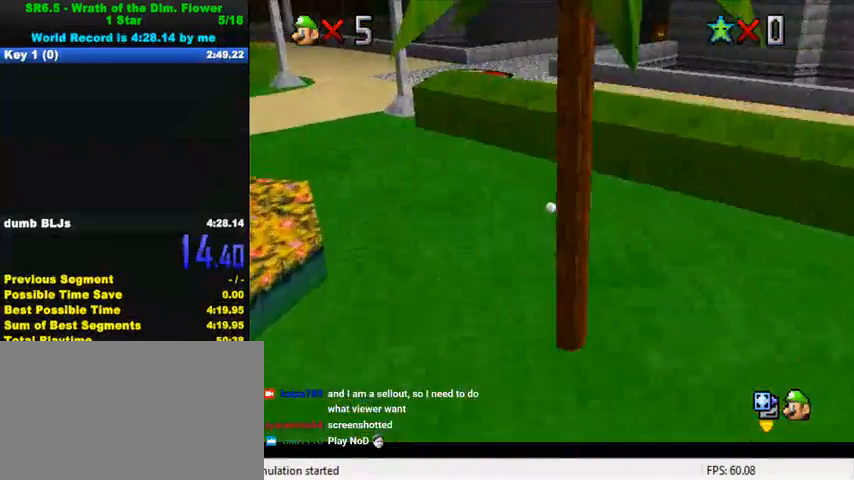
{"keys": ["up"], "events": [[200, "ctrl", "down"], [200, "shift", "down"], [433, "ctrl", "up"], [433, "shift", "up"]]}
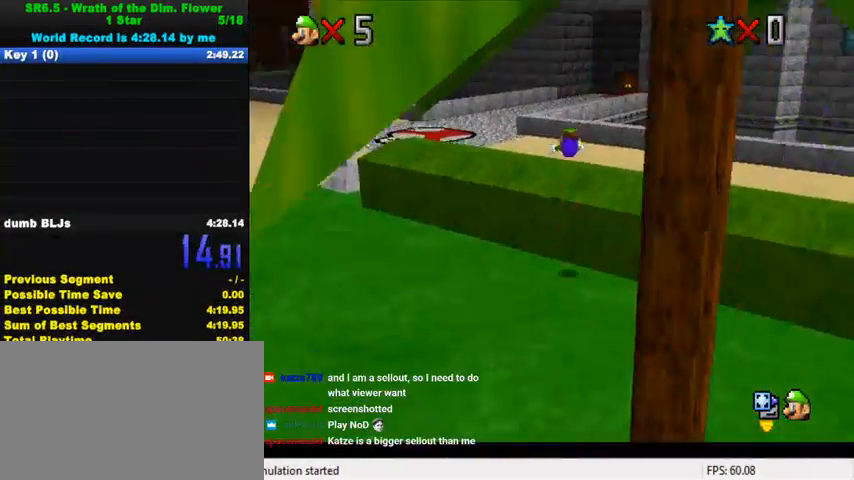
{"keys": ["up"], "events": []}
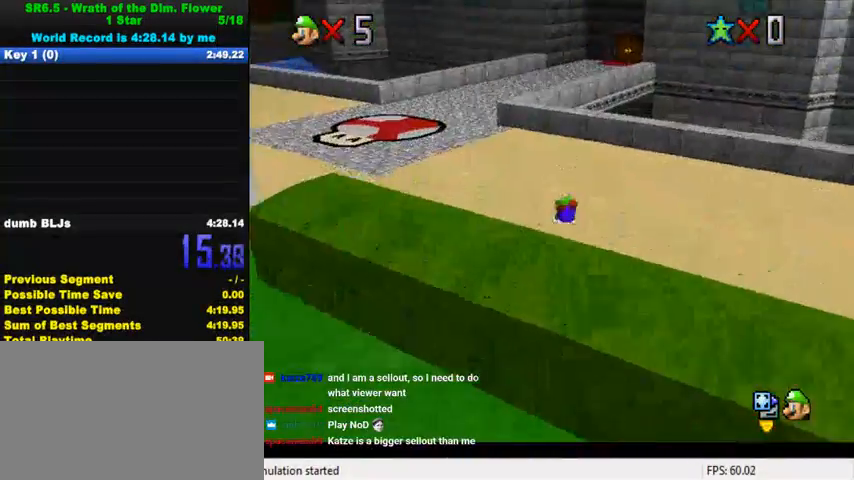
{"keys": ["up"], "events": [[133, "ctrl", "down"], [167, "shift", "down"], [300, "ctrl", "up"], [300, "shift", "up"]]}
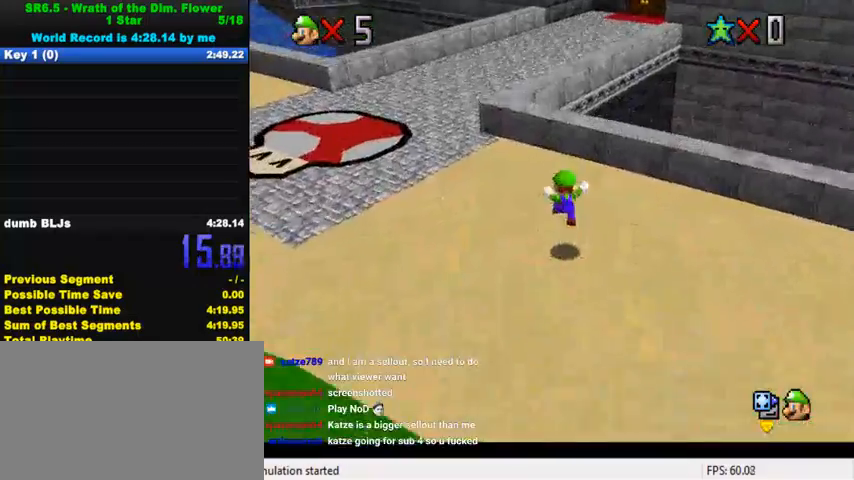
{"keys": ["a", "right", "up"], "events": [[200, "y", "down"], [267, "shift", "down"], [400, "right", "down"], [400, "shift", "up"], [400, "y", "up"], [500, "a", "down"]]}
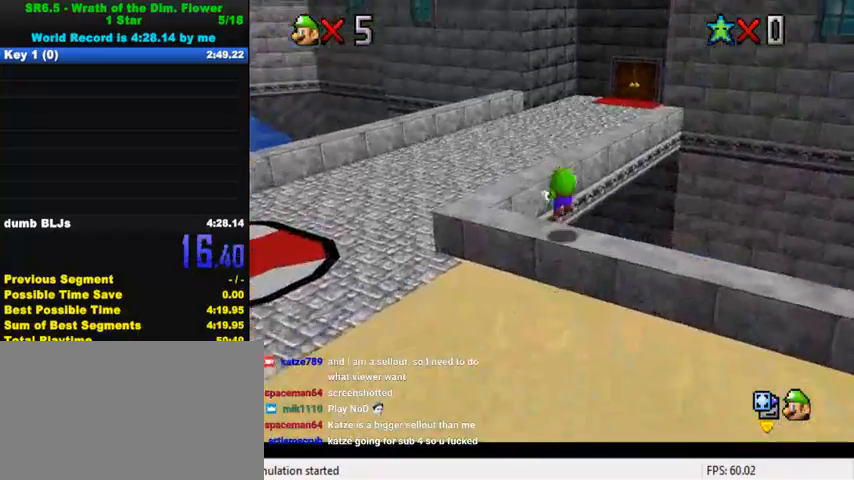
{"keys": ["left", "up"], "events": [[33, "right", "up"], [100, "a", "up"], [167, "a", "down"], [233, "a", "up"], [300, "a", "down"], [400, "a", "up"], [400, "left", "down"]]}
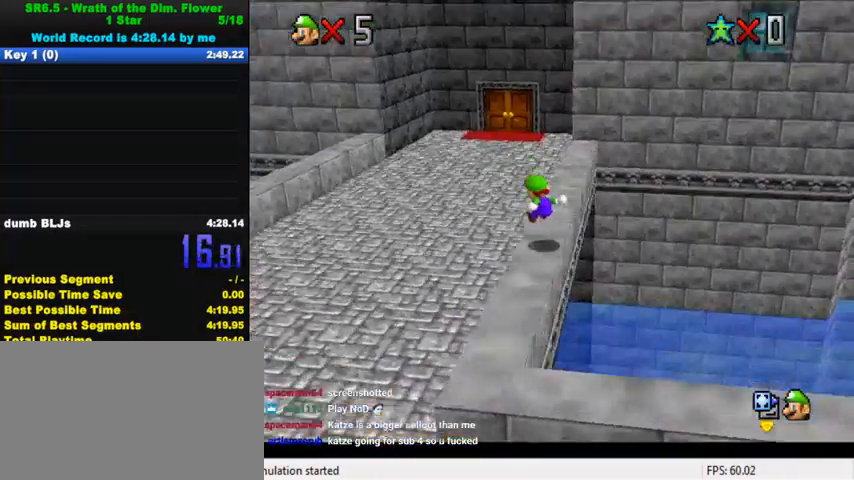
{"keys": ["up"], "events": [[367, "left", "up"]]}
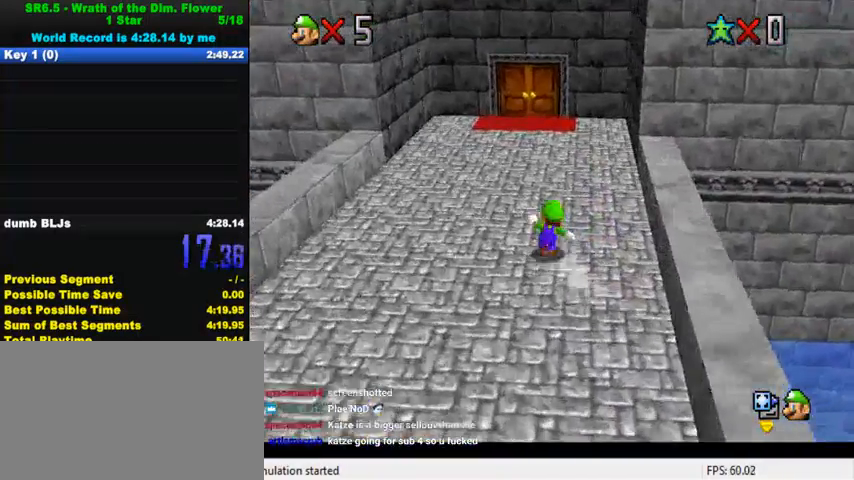
{"keys": ["shift", "up"], "events": [[33, "ctrl", "down"], [200, "ctrl", "up"], [233, "left", "down"], [400, "left", "up"], [400, "shift", "down"]]}
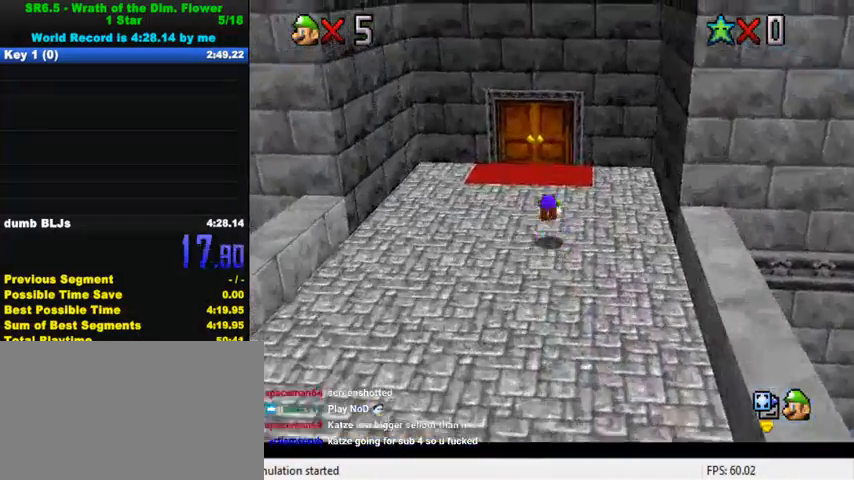
{"keys": ["up"], "events": [[33, "shift", "up"], [67, "left", "down"], [400, "left", "up"]]}
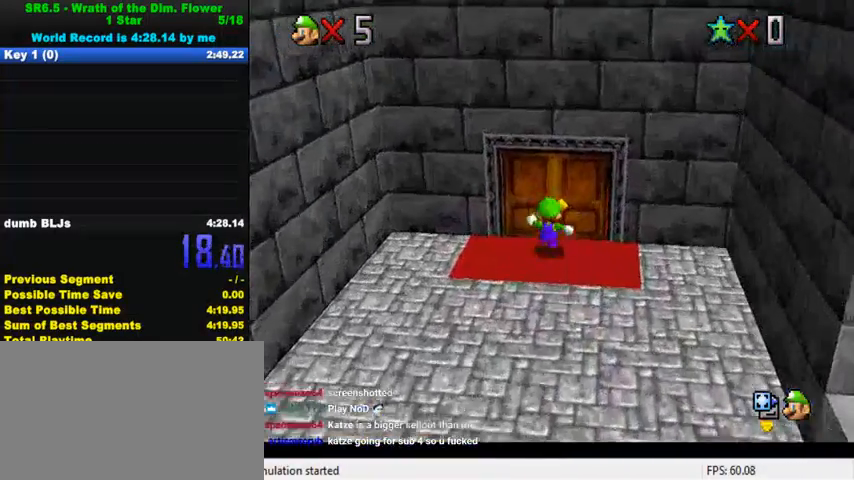
{"keys": ["up"], "events": []}